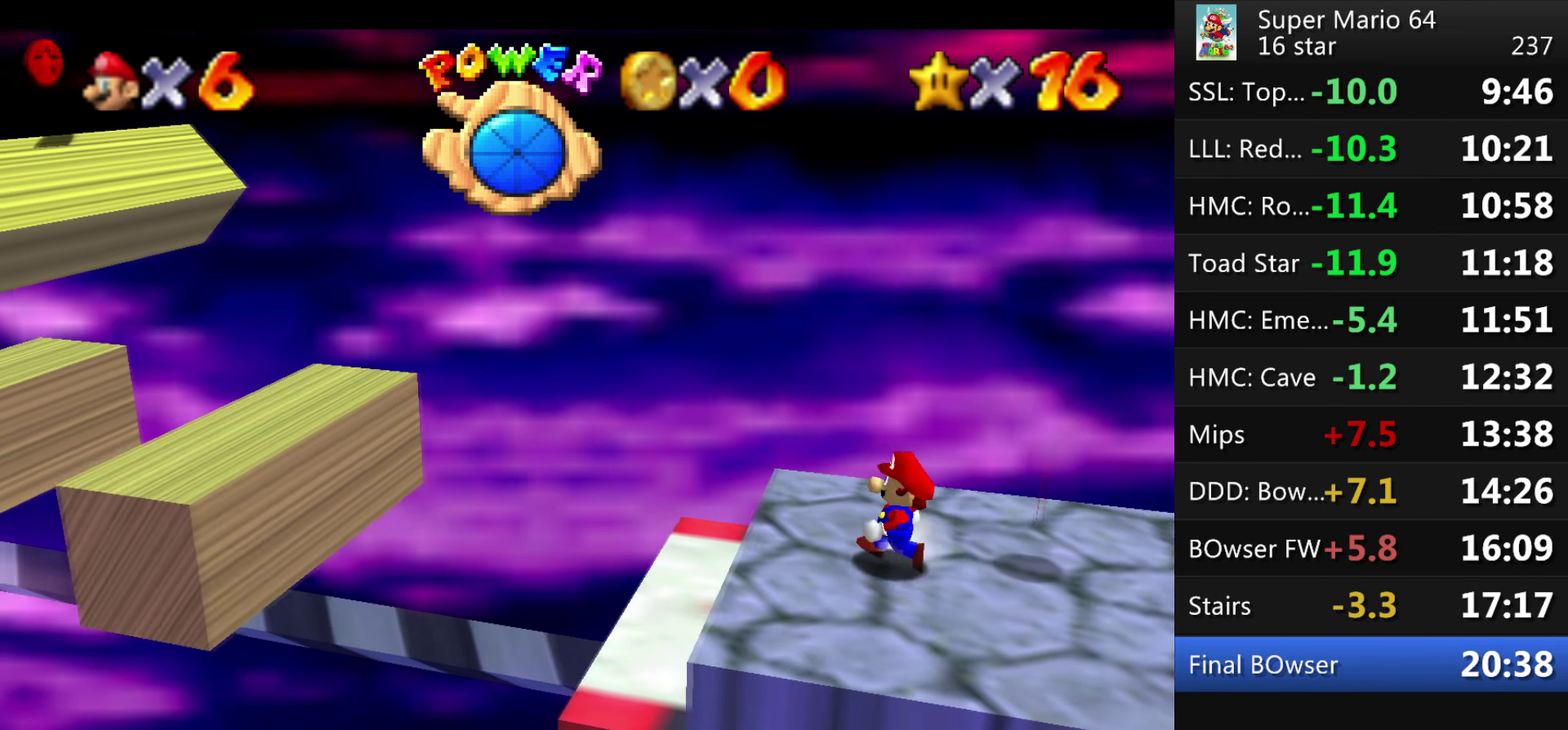
Gameplay with a controller (Nintendo layout); each line is a JSON object with the inputs held at the frame after it. "events" lists button and stick changes between this image and that frame as [ms after this image, input, new state], when the widget could be followed in between. This overlay highlights the sticks when they move; stick clicks (L3) are not distinguishable. Not read: L3 R3 Z left_stick.
{"buttons": ["A"], "events": [[401, "A", "down"]]}
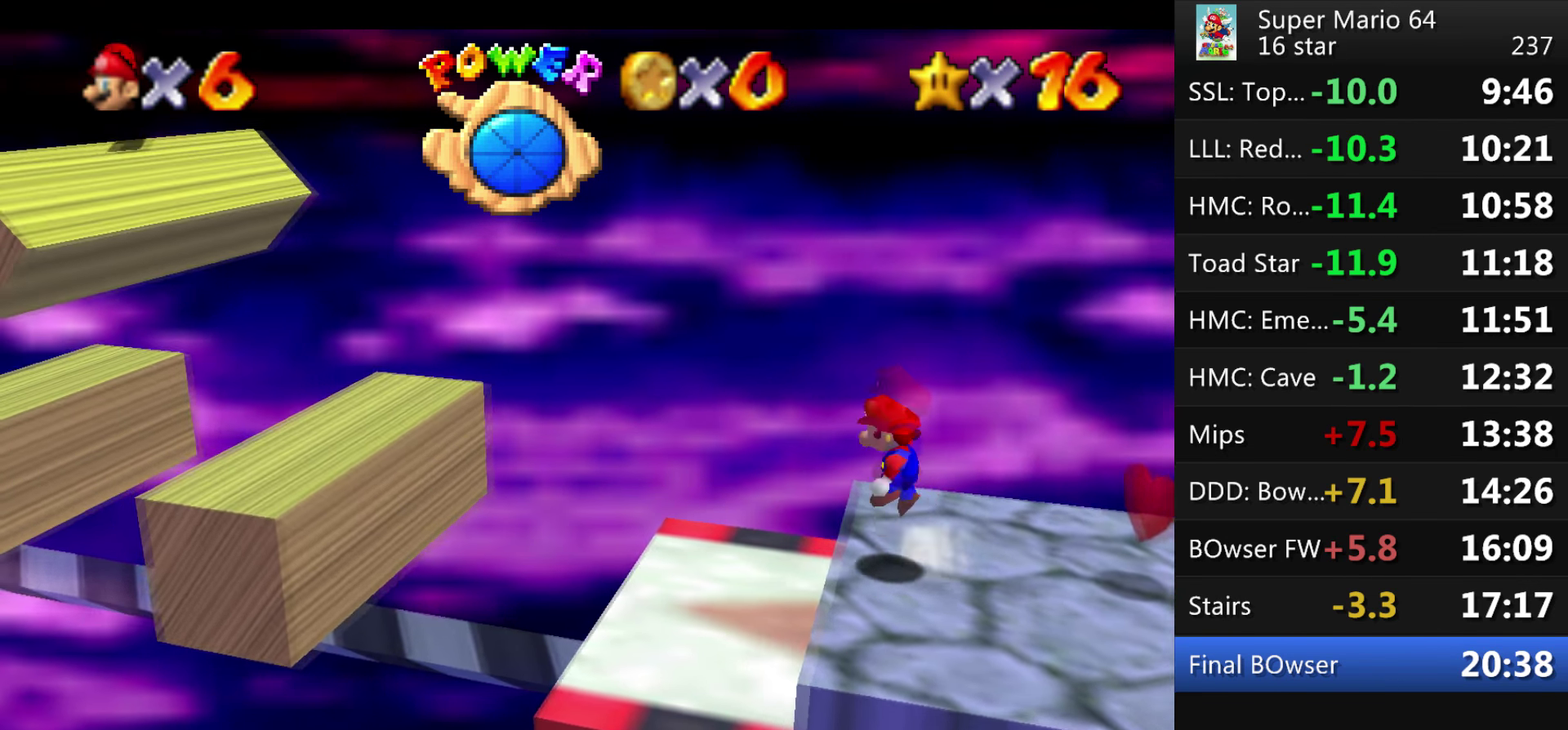
{"buttons": [], "events": [[33, "A", "up"]]}
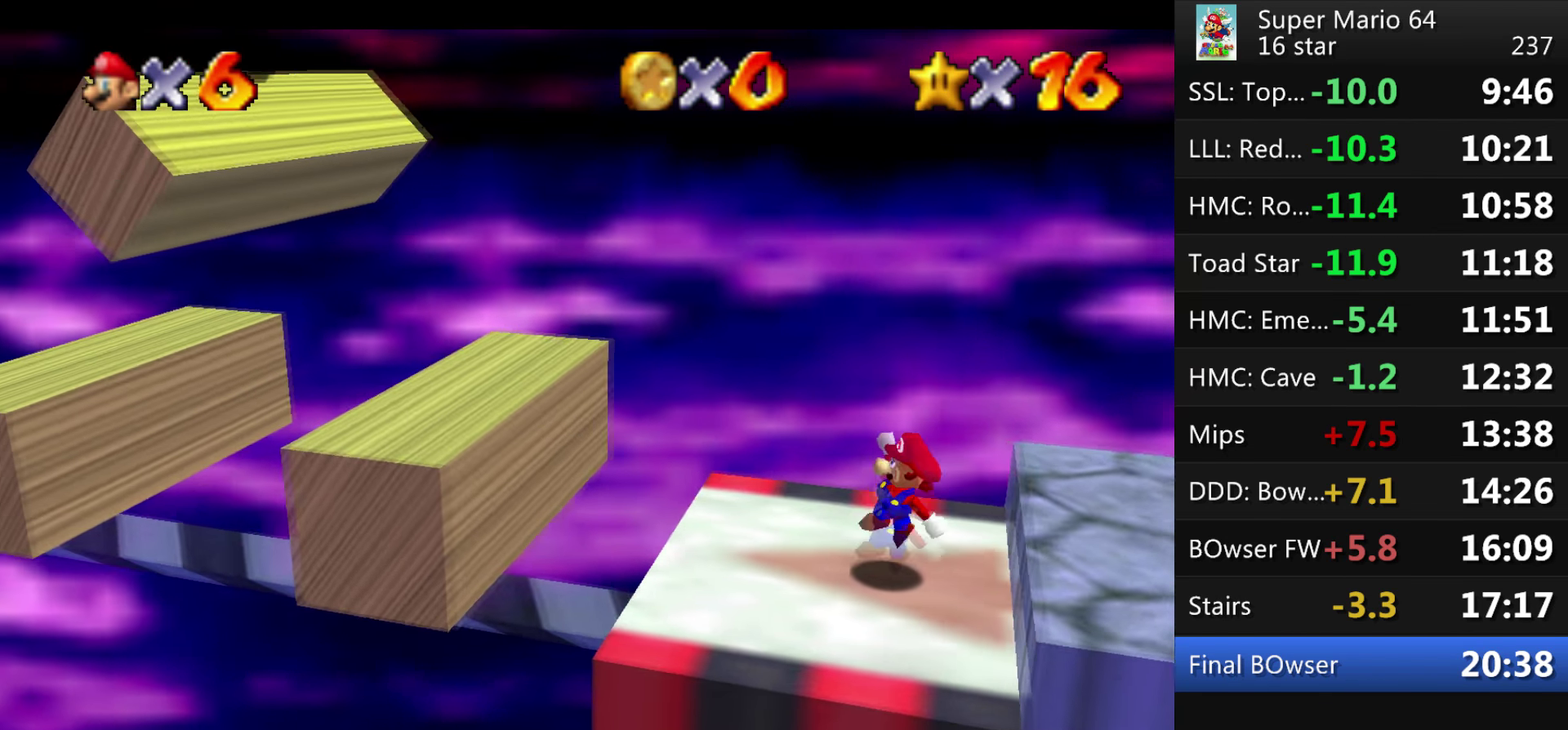
{"buttons": [], "events": []}
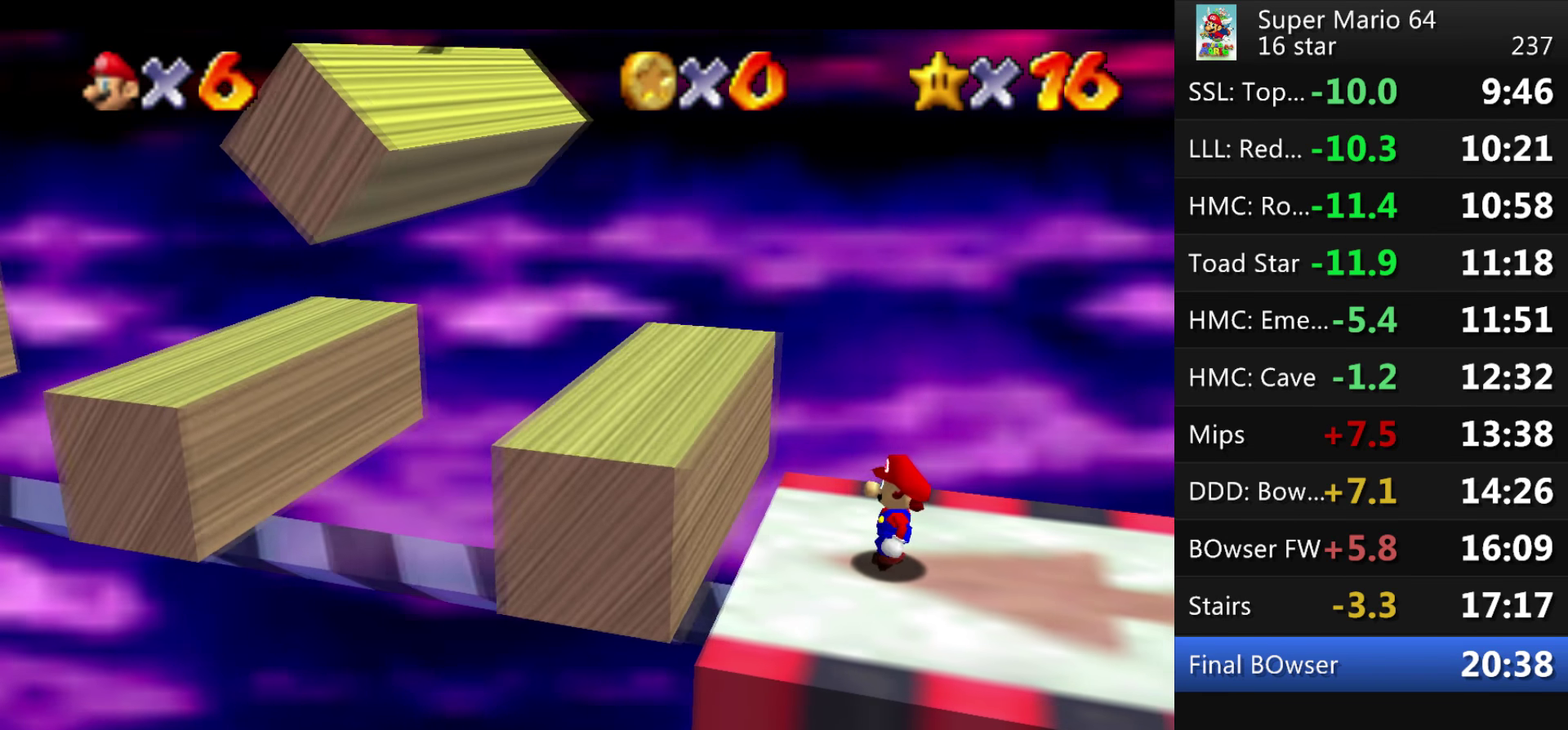
{"buttons": ["A"], "events": [[400, "A", "down"]]}
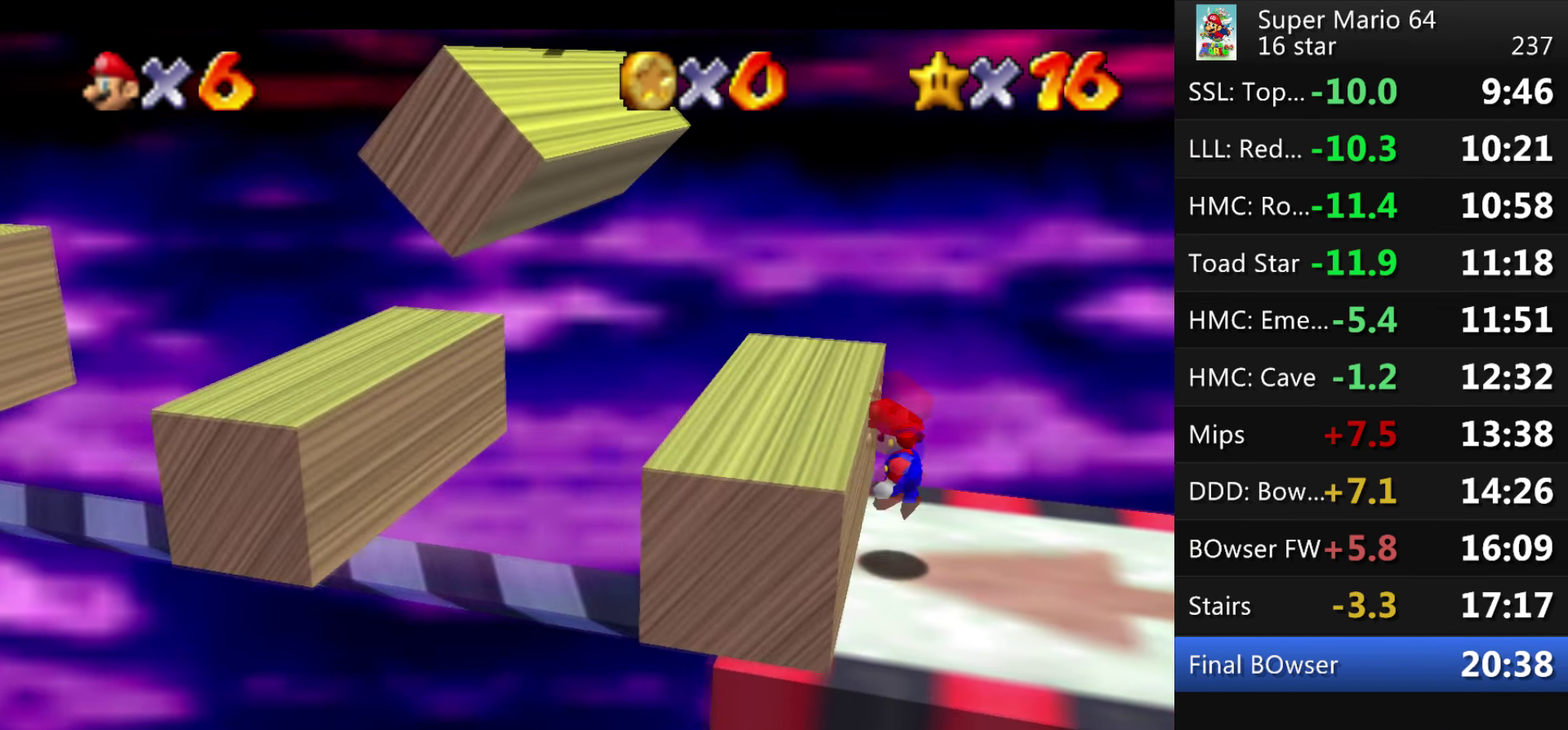
{"buttons": [], "events": [[167, "A", "up"]]}
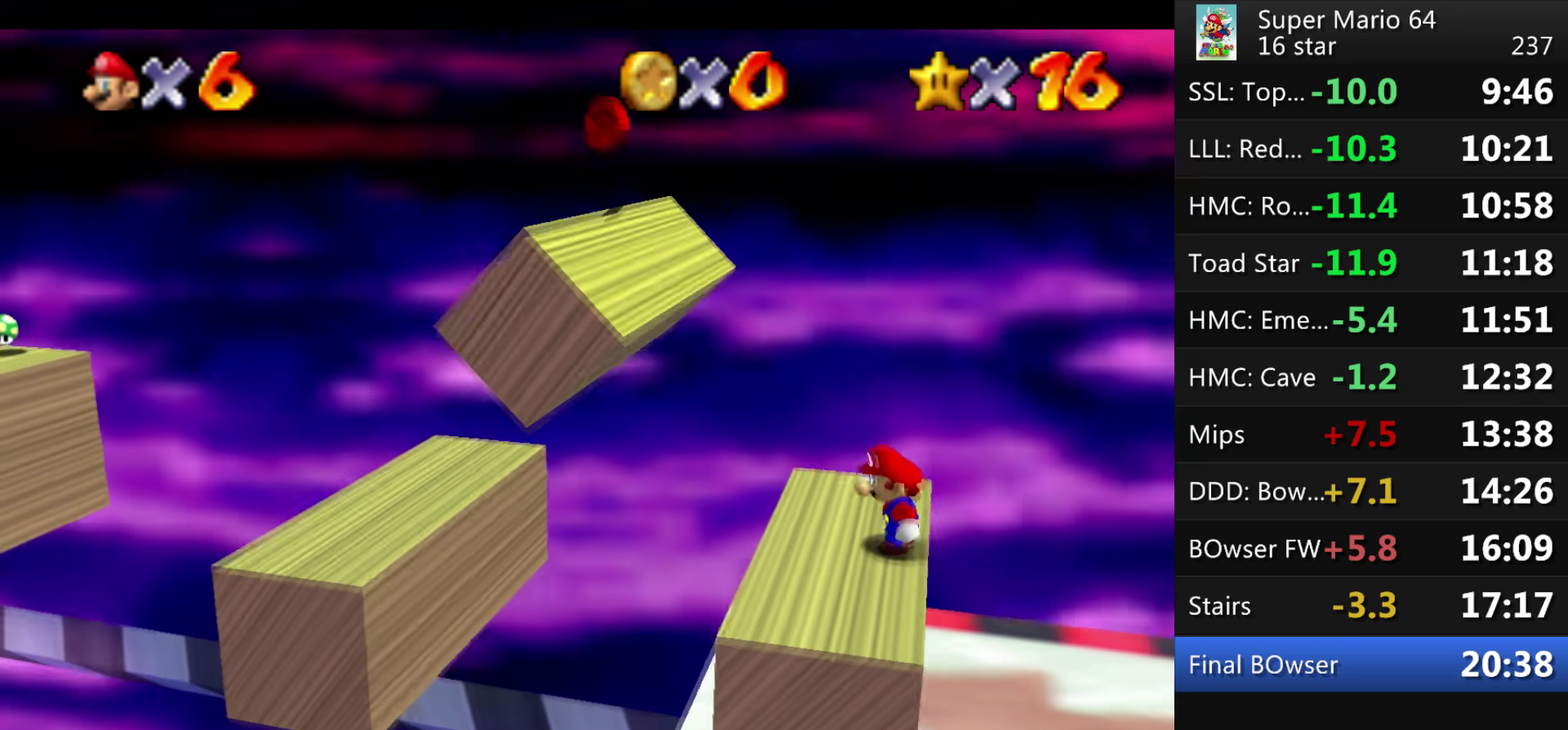
{"buttons": [], "events": []}
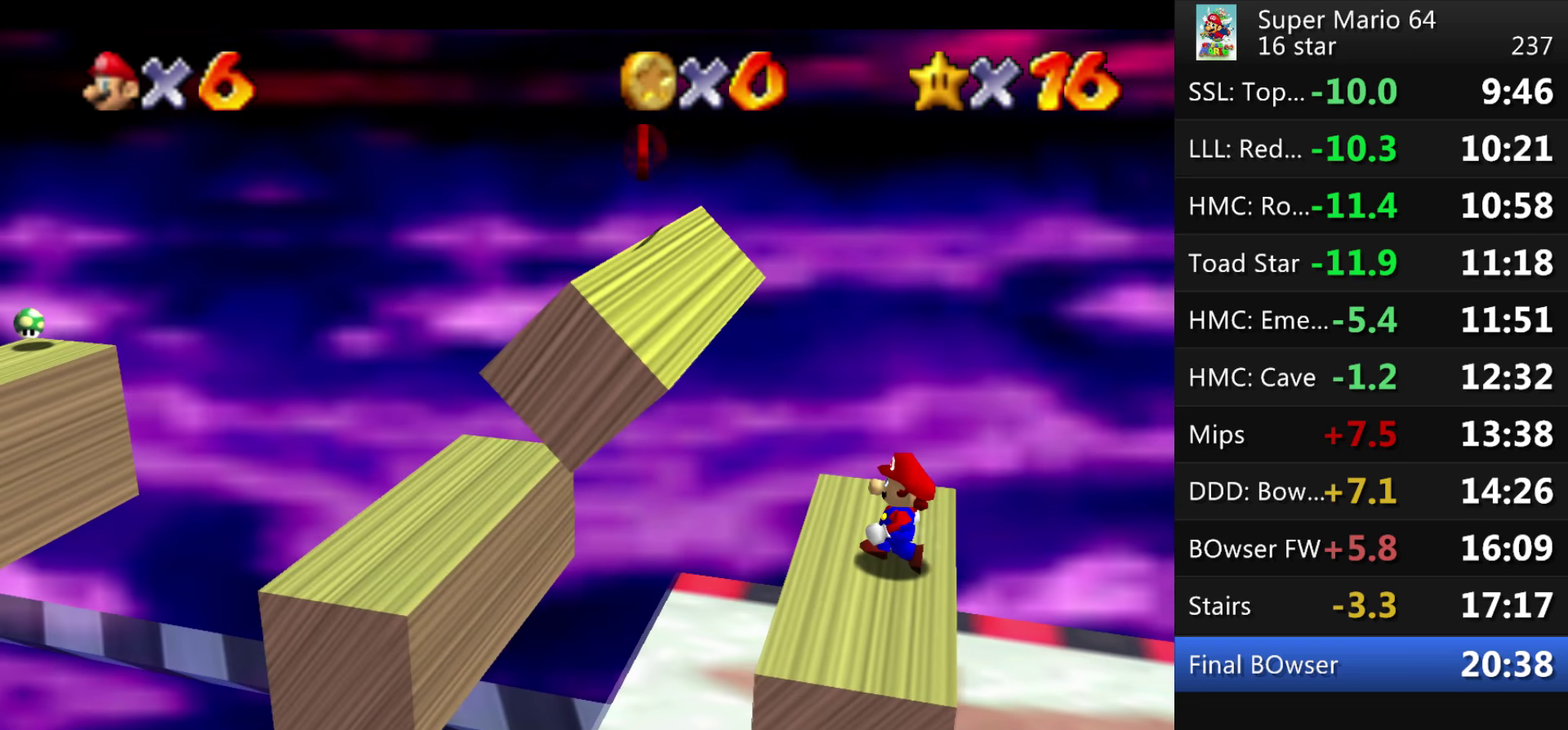
{"buttons": [], "events": [[100, "A", "down"], [233, "A", "up"]]}
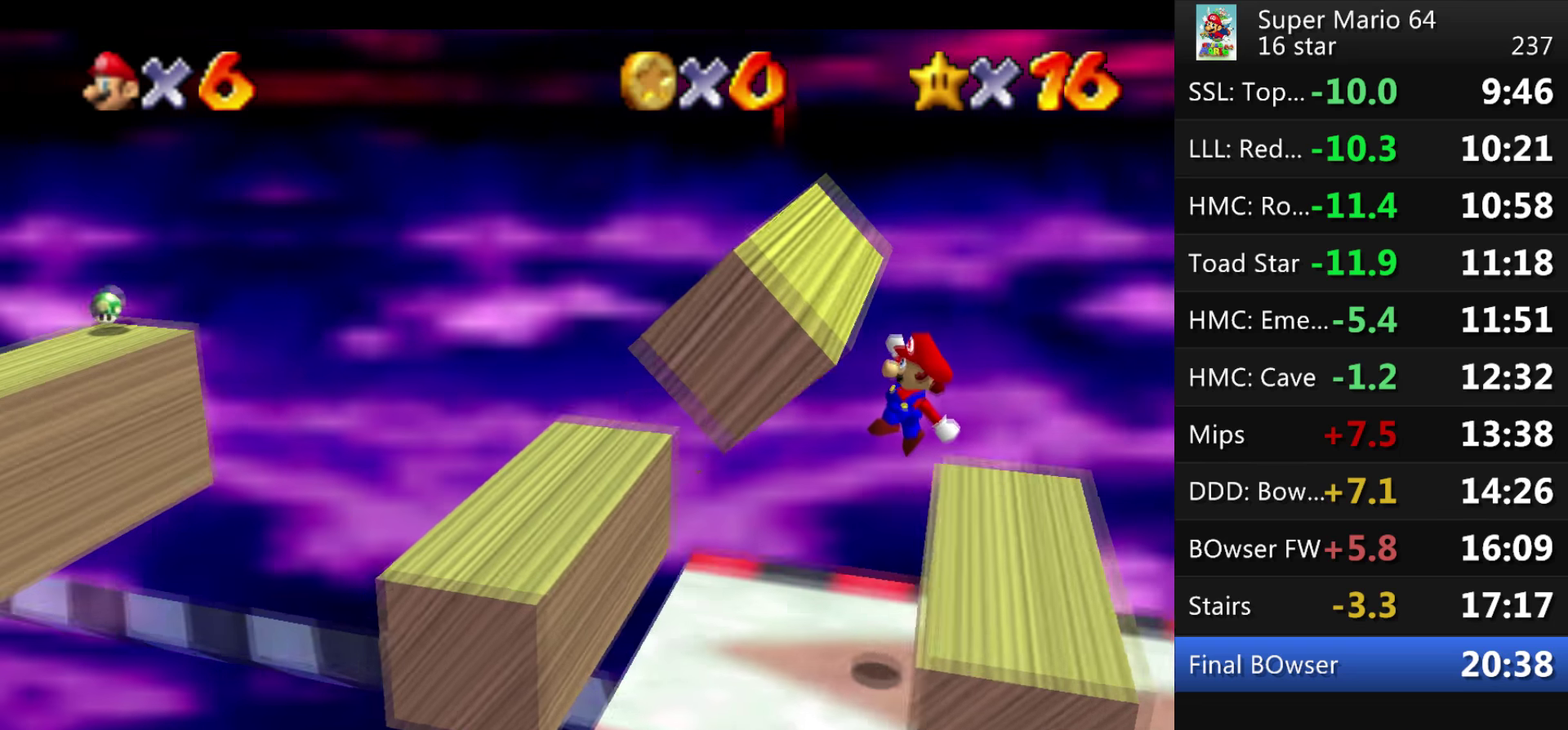
{"buttons": [], "events": []}
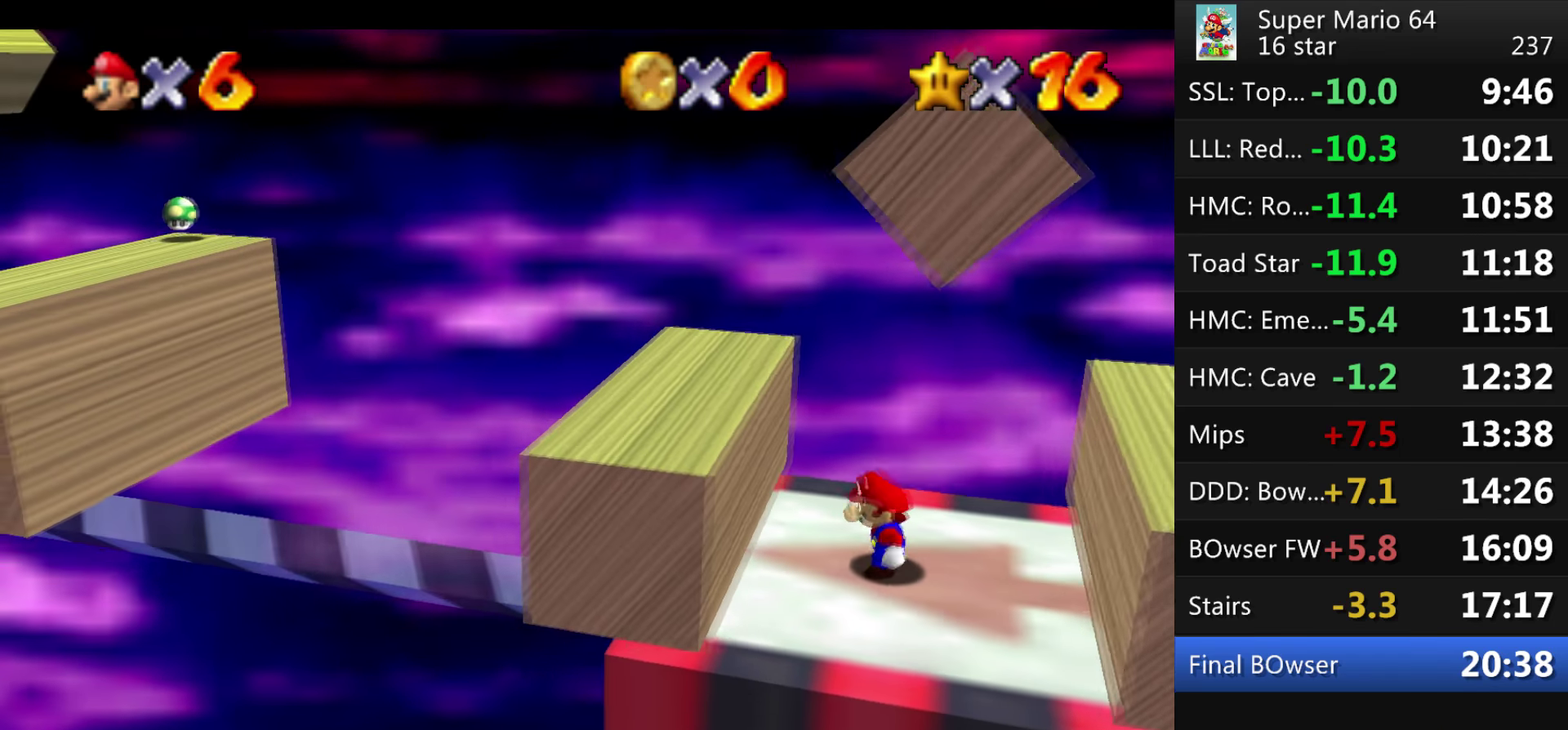
{"buttons": ["A"], "events": [[266, "A", "down"]]}
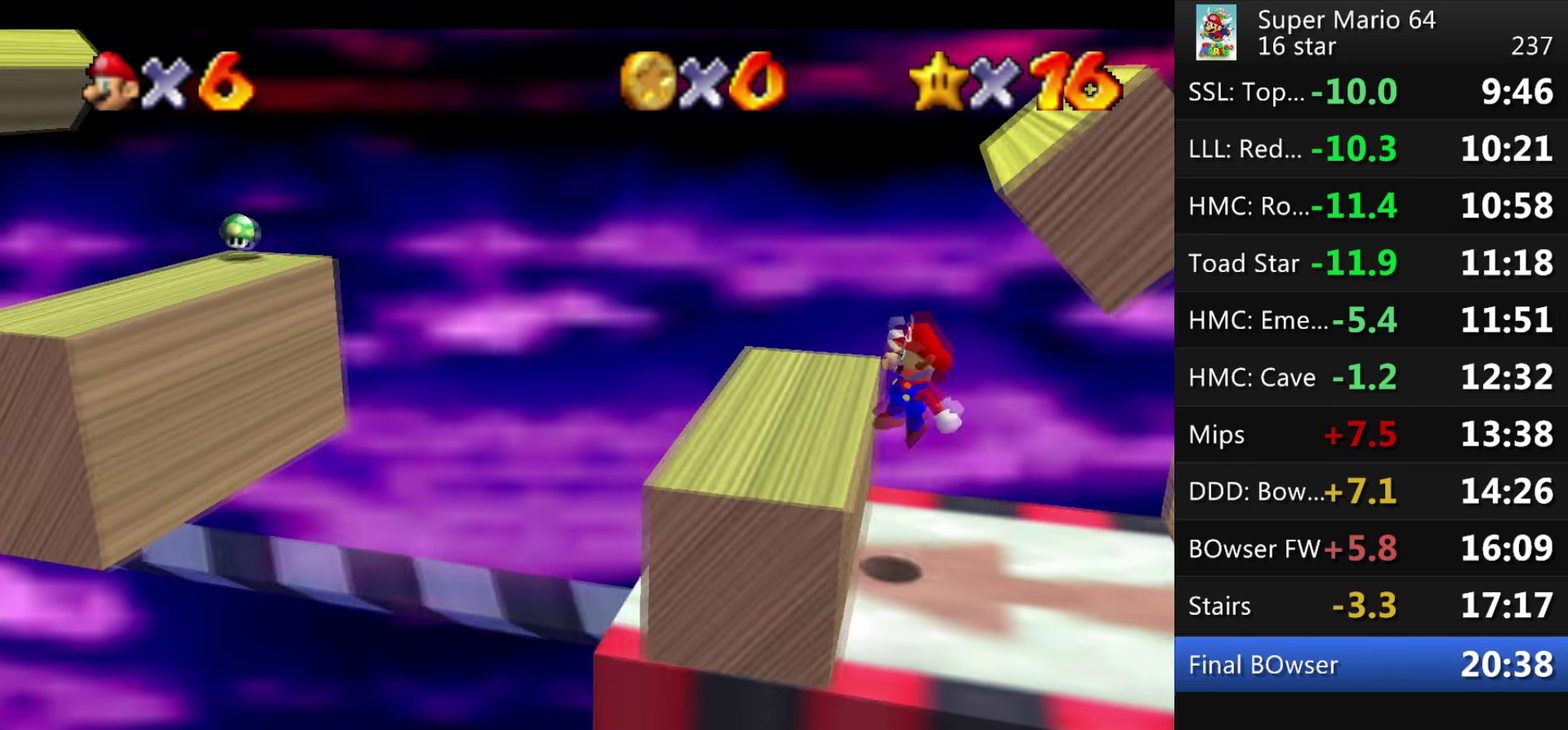
{"buttons": [], "events": [[334, "A", "up"]]}
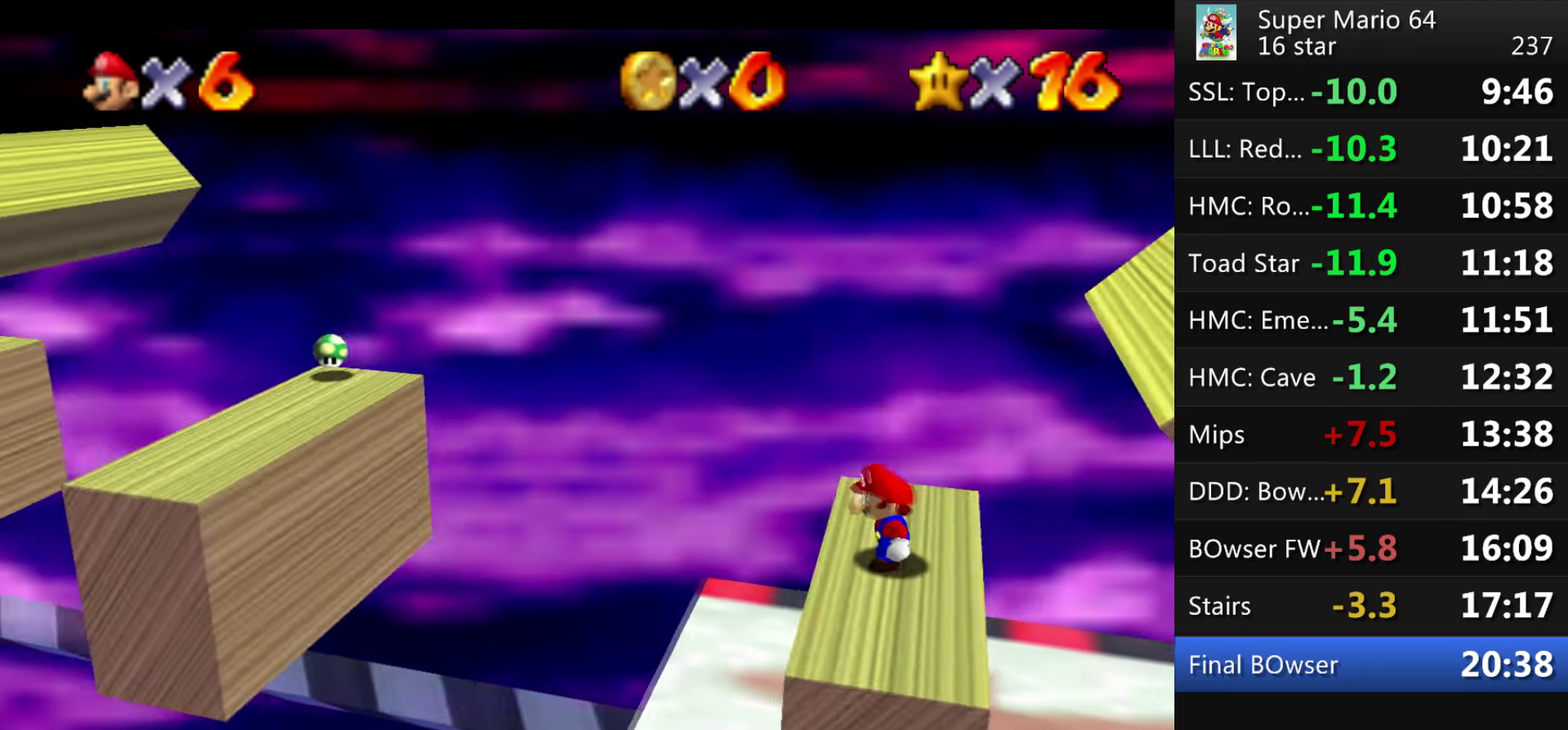
{"buttons": [], "events": [[100, "A", "down"], [300, "A", "up"]]}
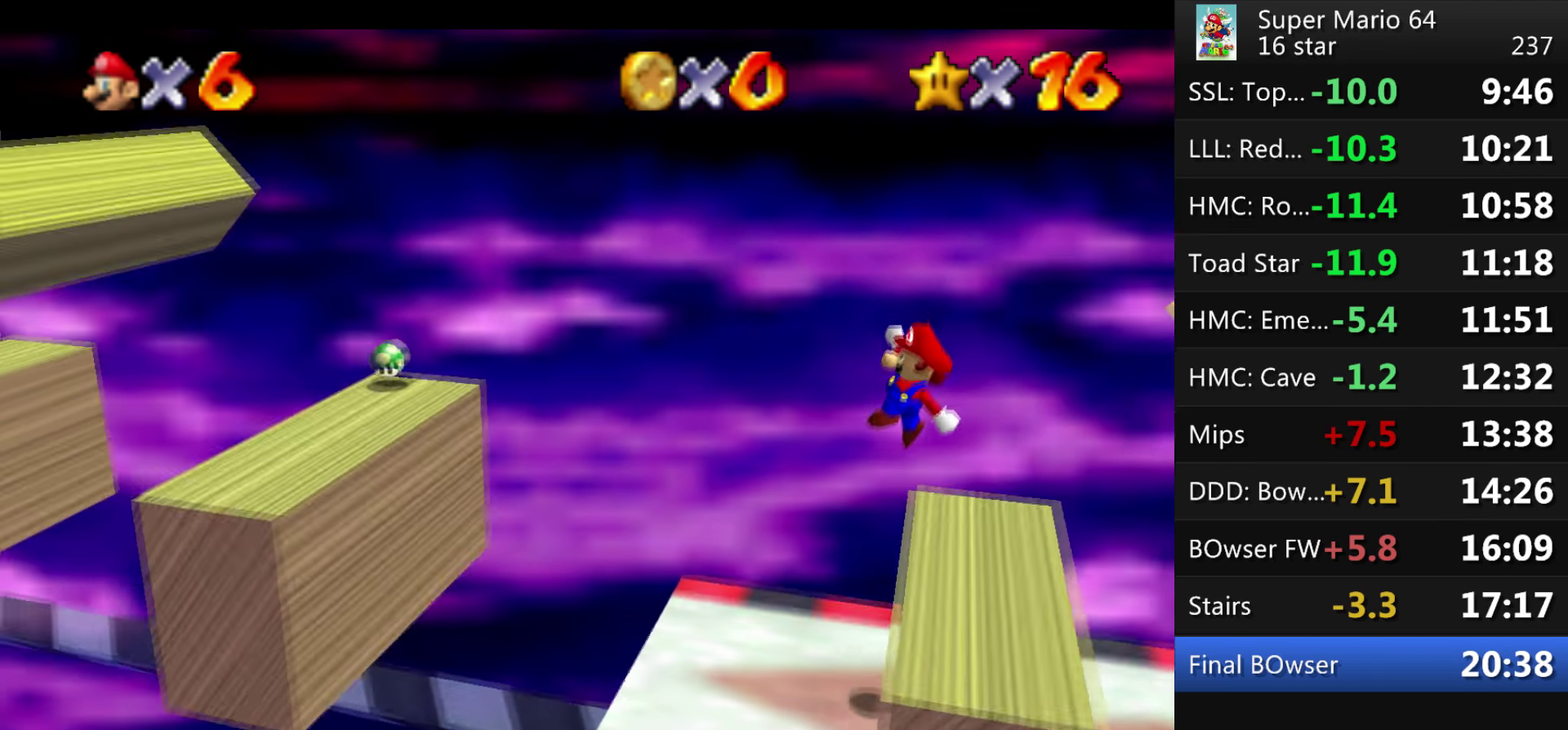
{"buttons": [], "events": [[134, "B", "down"], [501, "B", "up"]]}
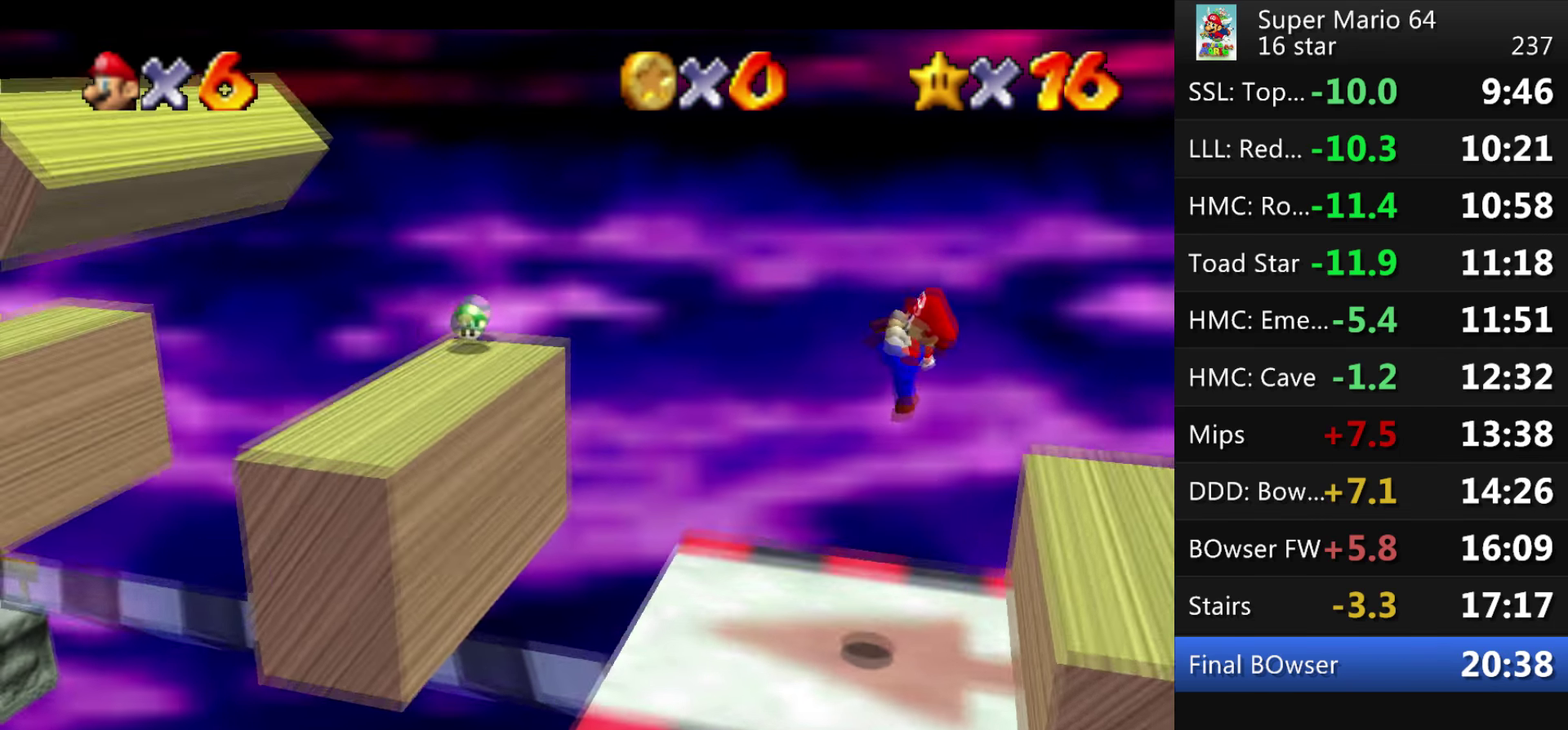
{"buttons": [], "events": []}
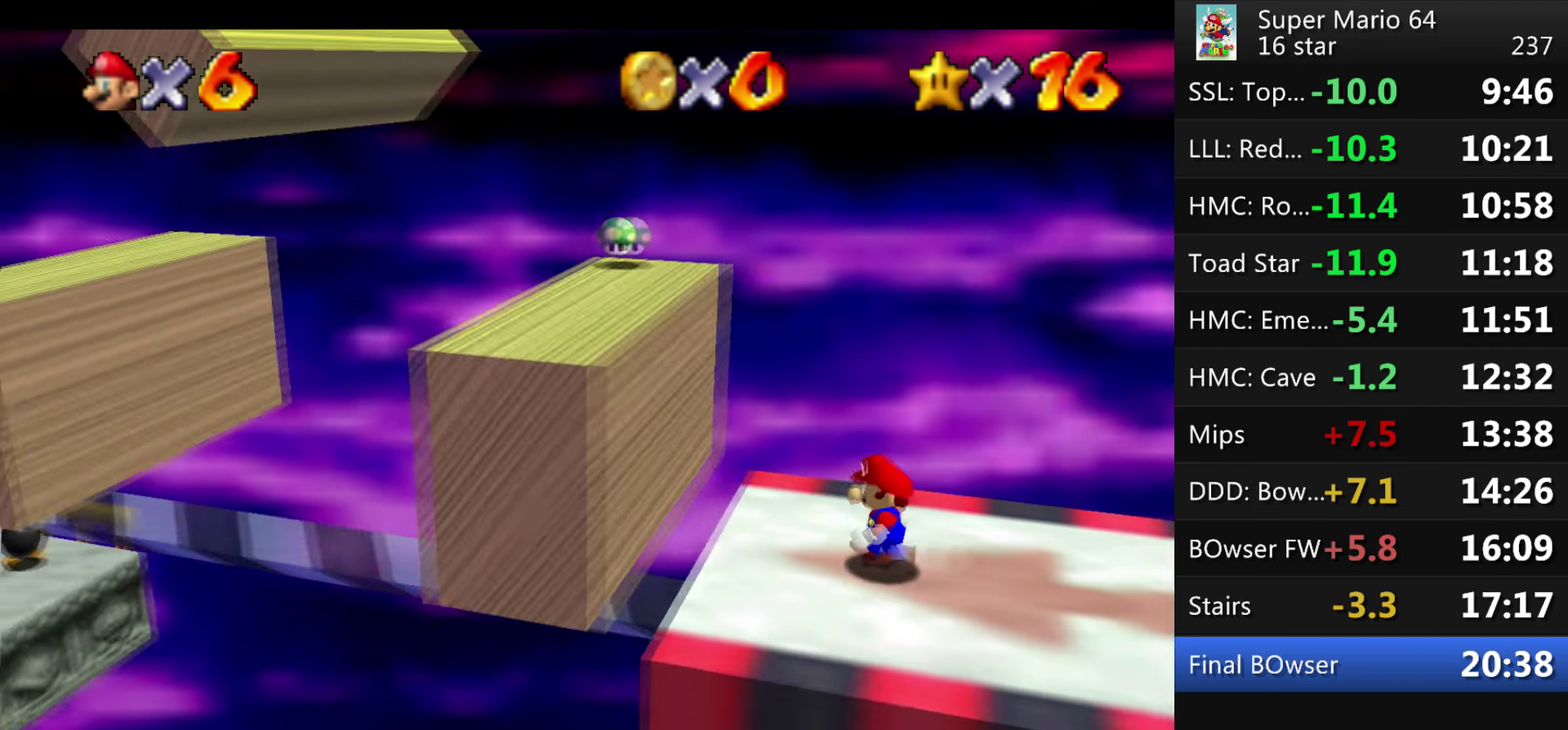
{"buttons": ["A"], "events": [[334, "A", "down"]]}
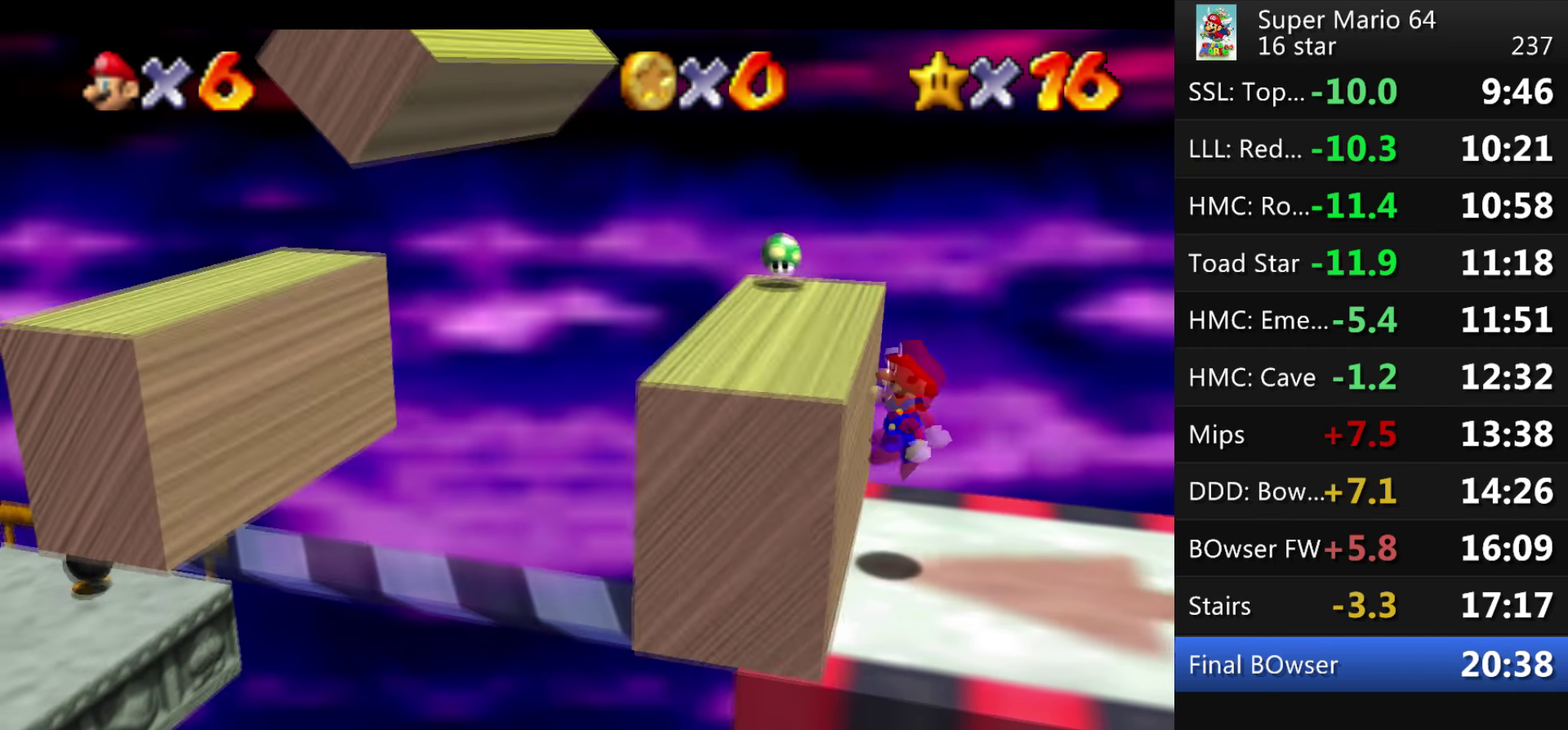
{"buttons": ["A"], "events": [[266, "A", "up"], [367, "A", "down"]]}
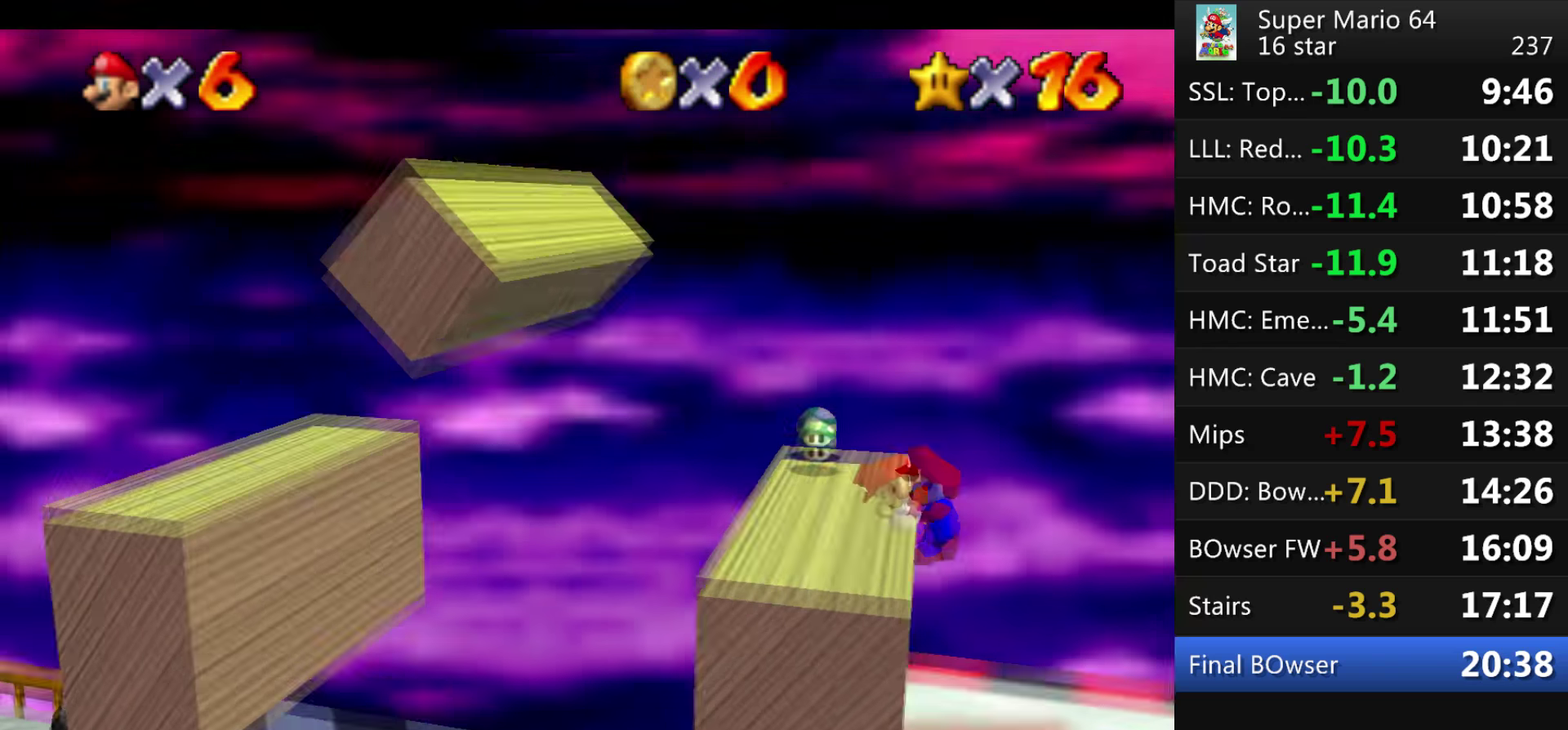
{"buttons": [], "events": [[134, "A", "up"]]}
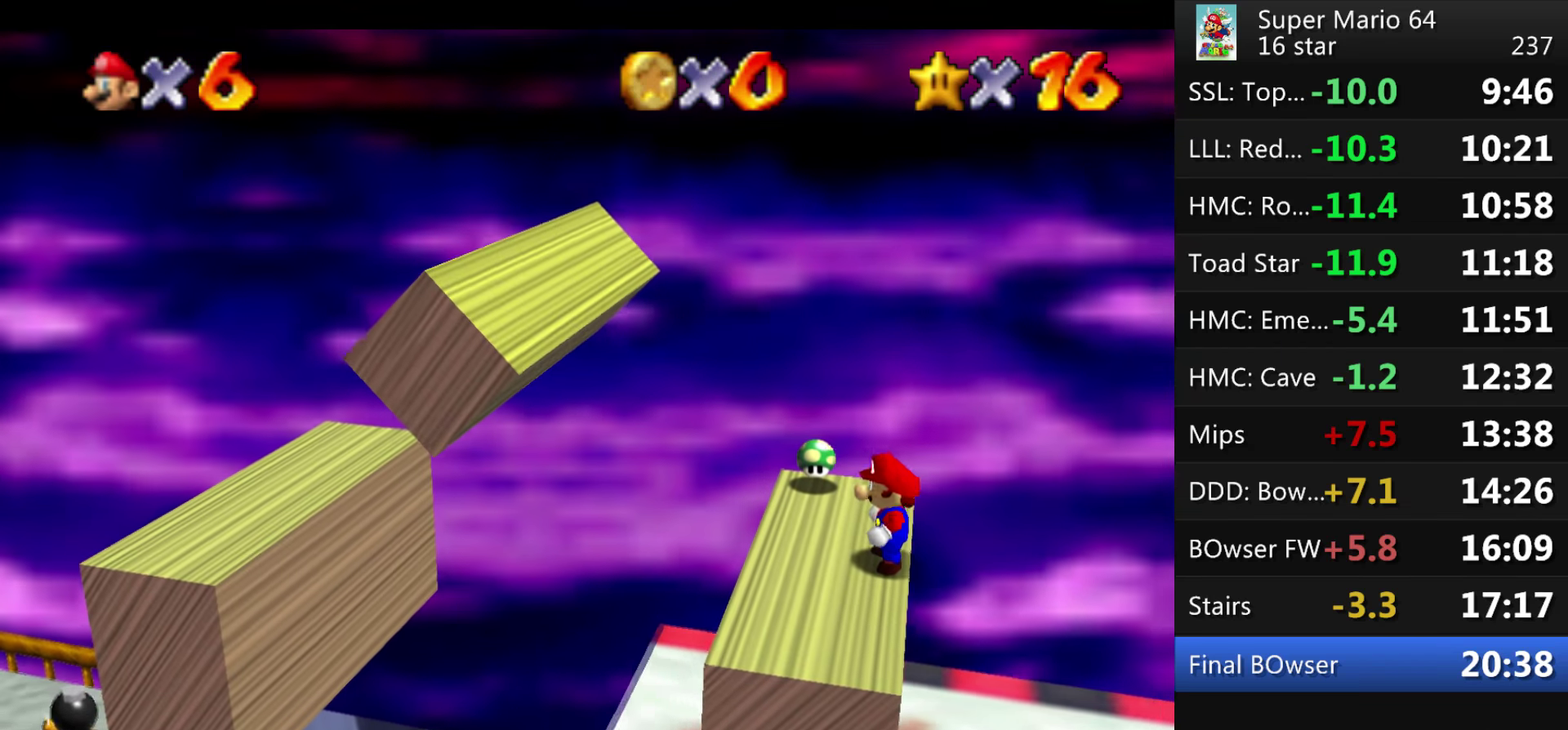
{"buttons": [], "events": []}
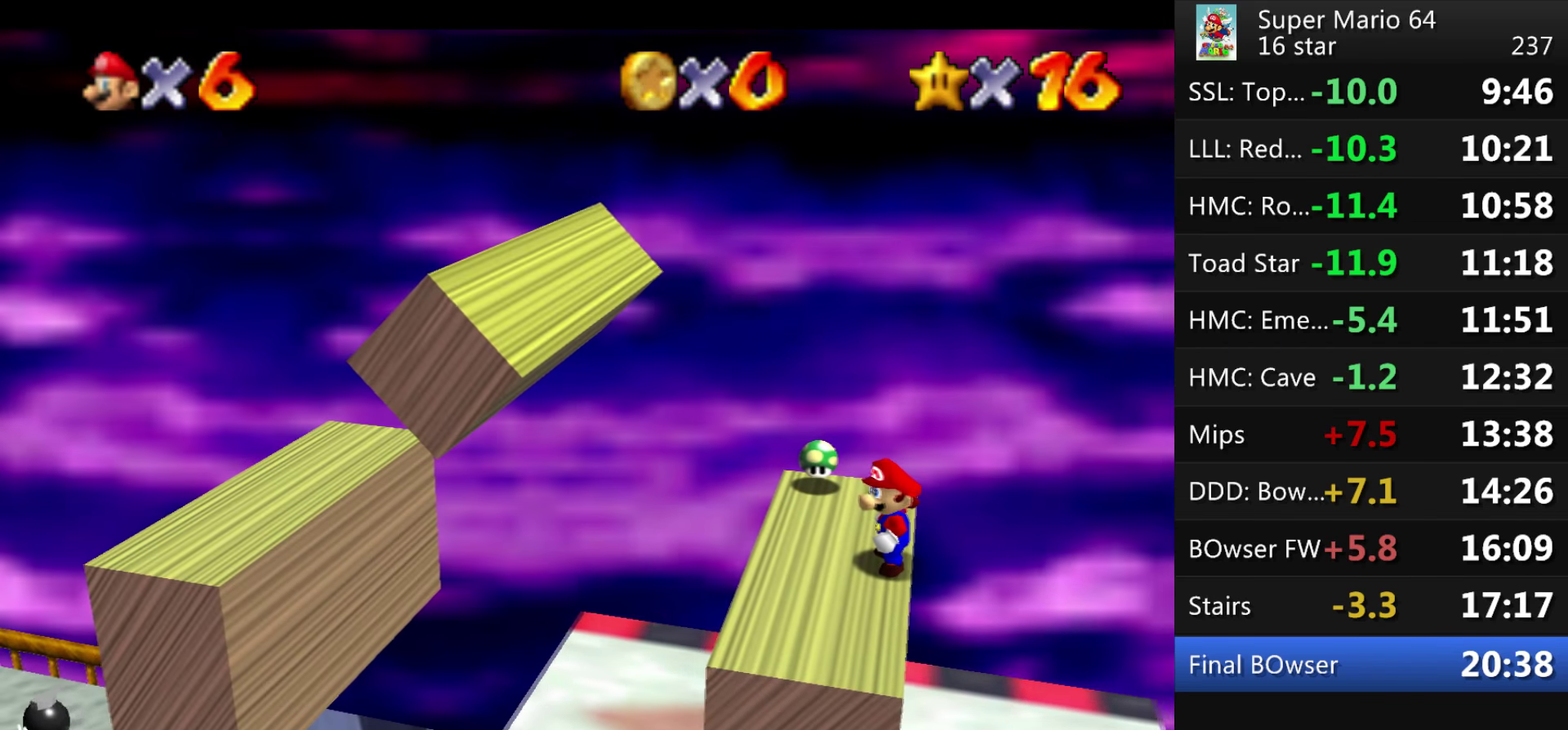
{"buttons": [], "events": [[100, "A", "down"], [234, "A", "up"]]}
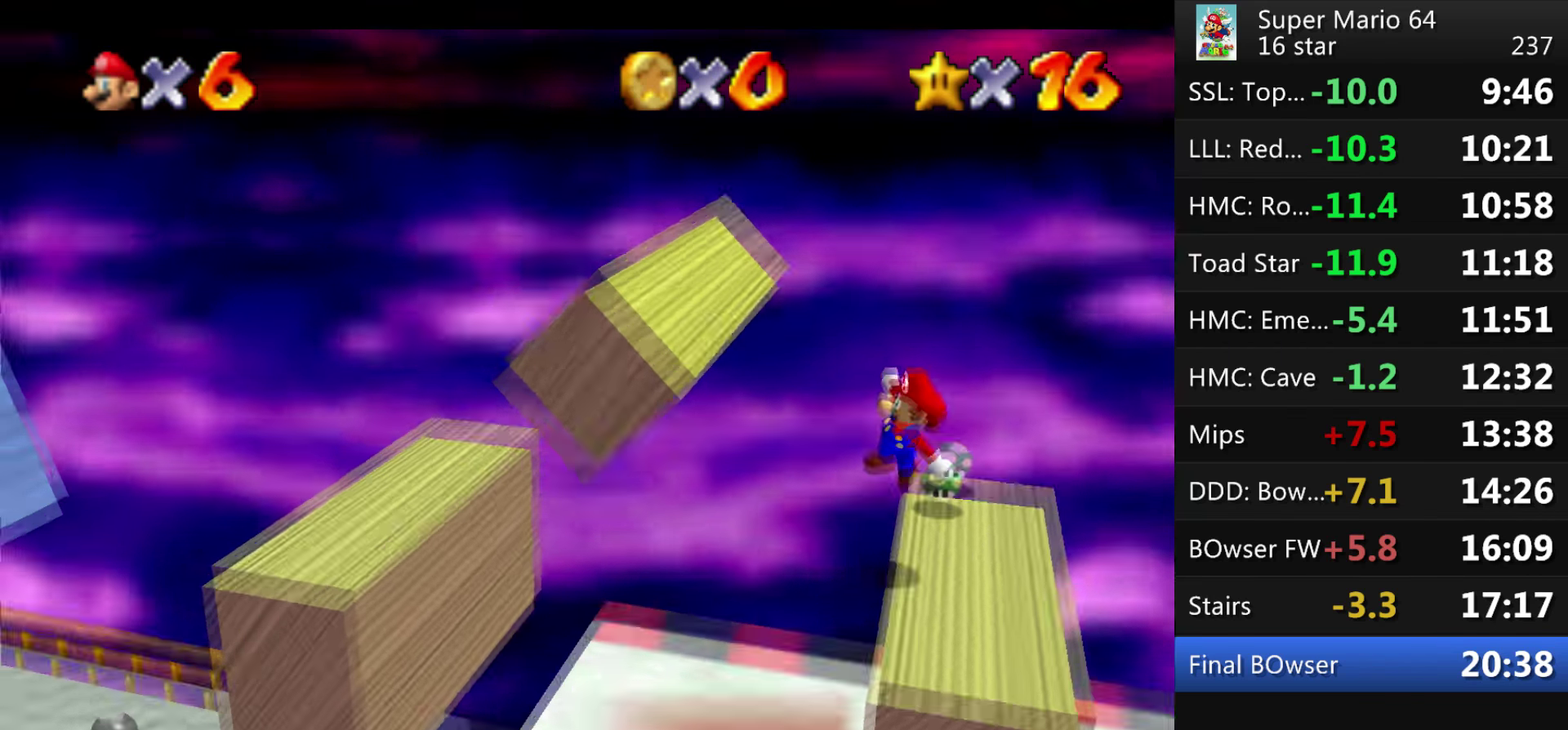
{"buttons": ["A"], "events": [[367, "A", "down"]]}
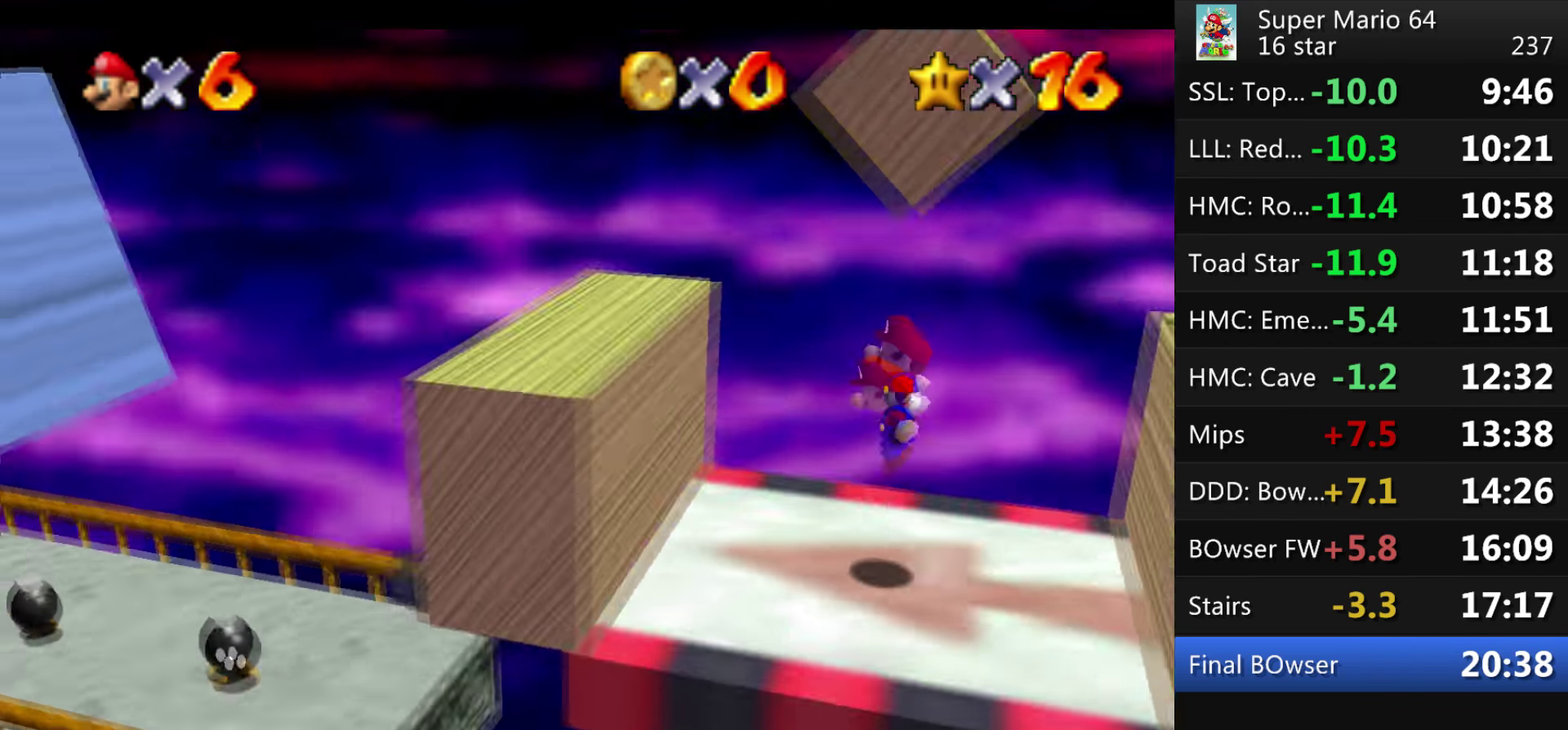
{"buttons": [], "events": [[201, "A", "up"]]}
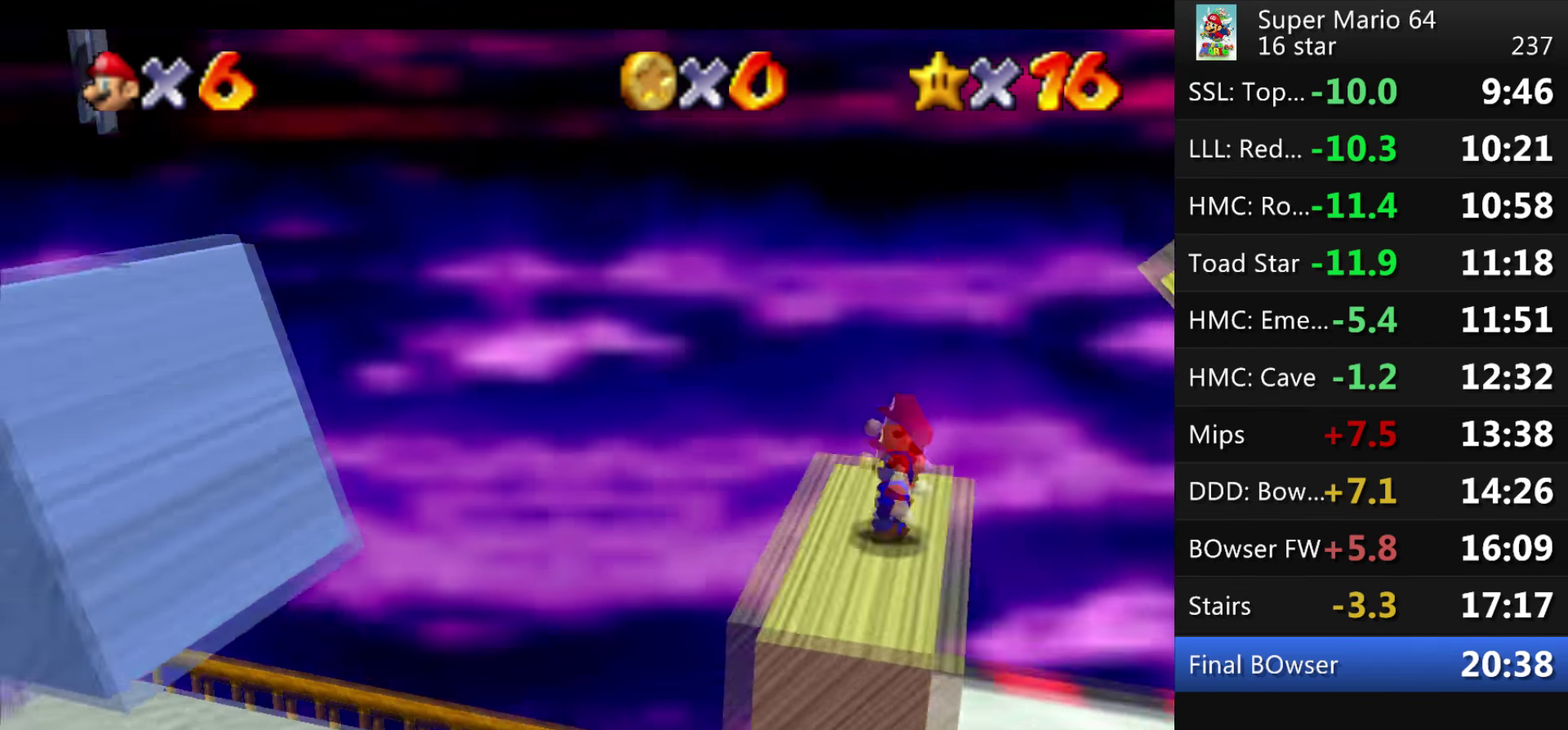
{"buttons": ["A", "B"], "events": [[33, "A", "down"], [433, "B", "down"]]}
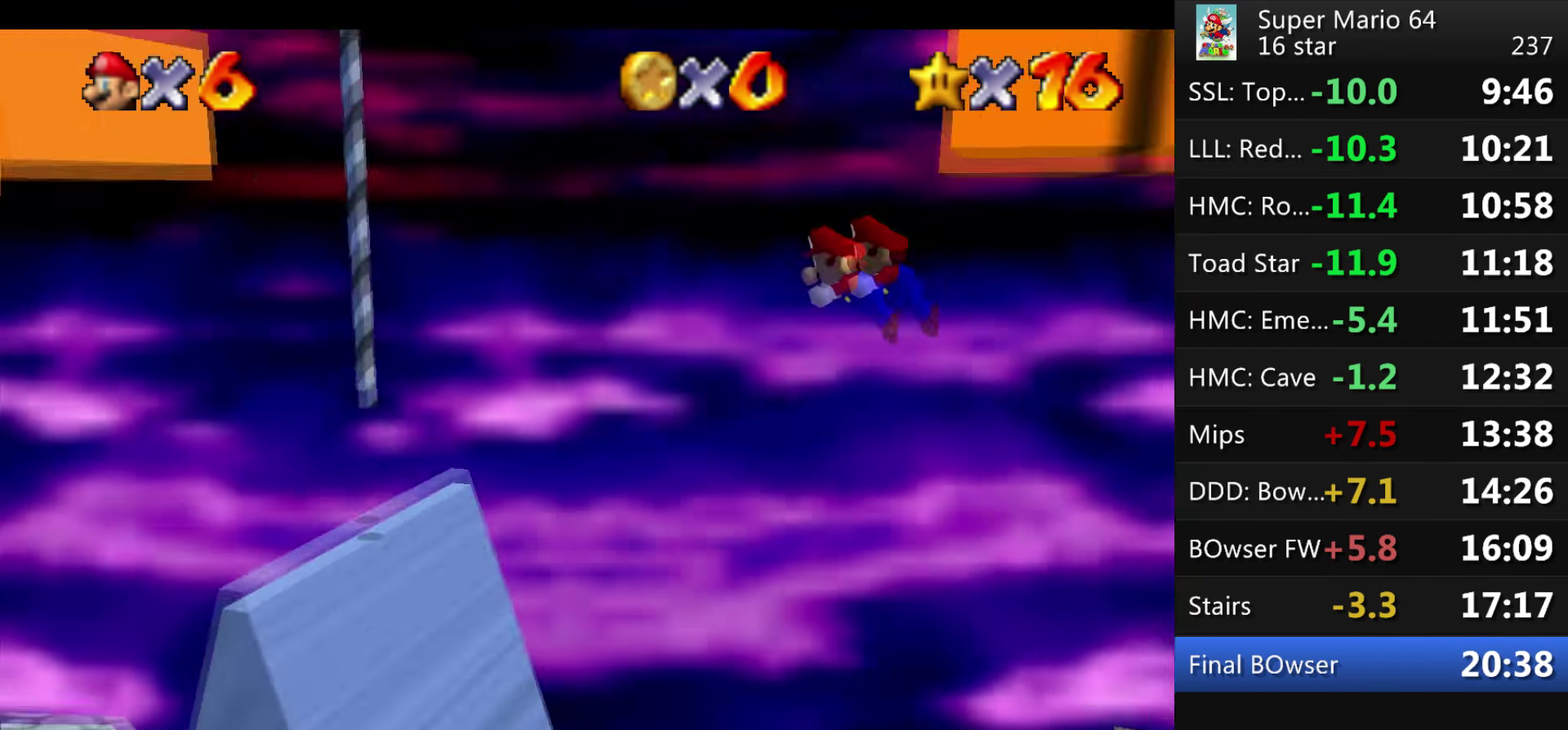
{"buttons": [], "events": [[67, "A", "up"], [200, "B", "up"]]}
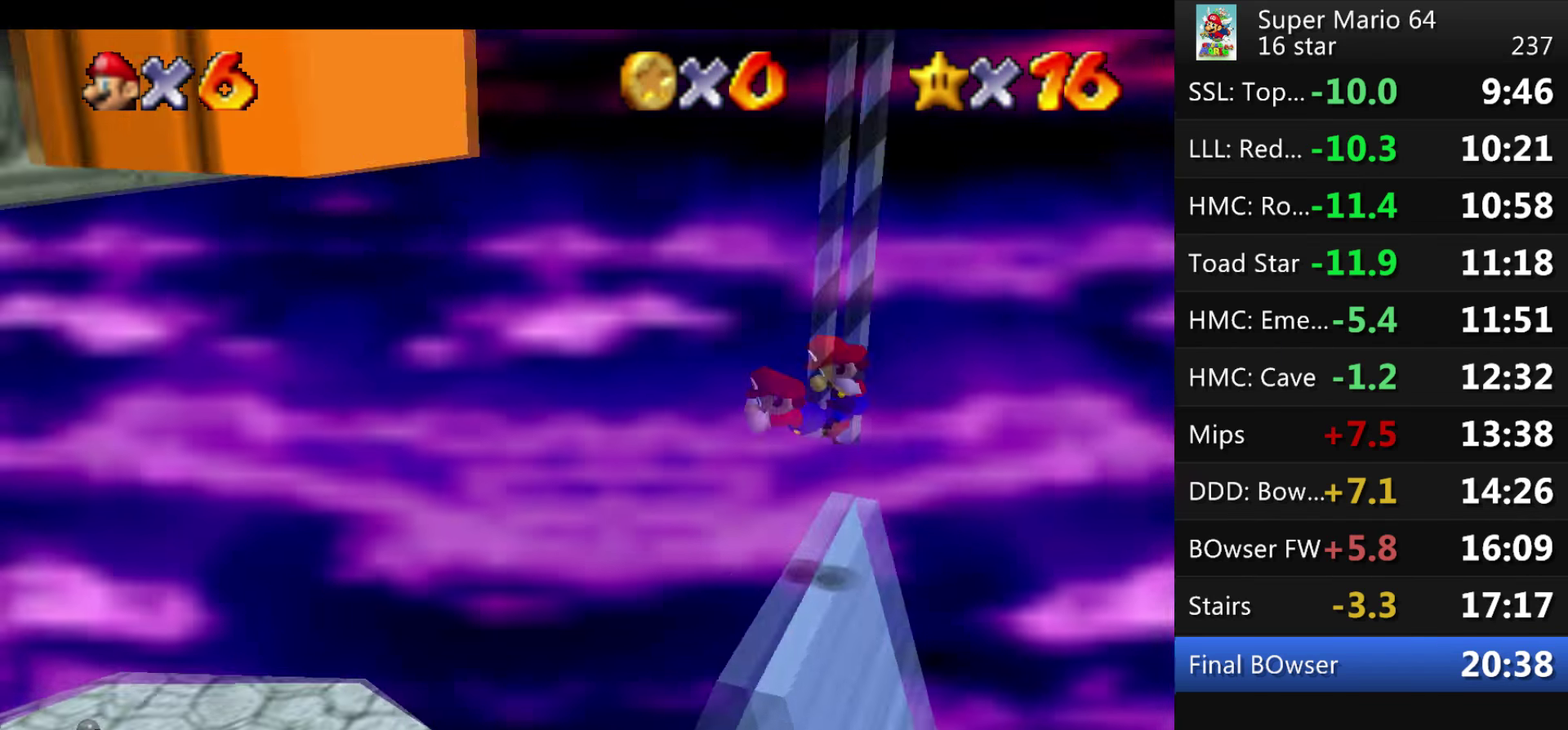
{"buttons": [], "events": []}
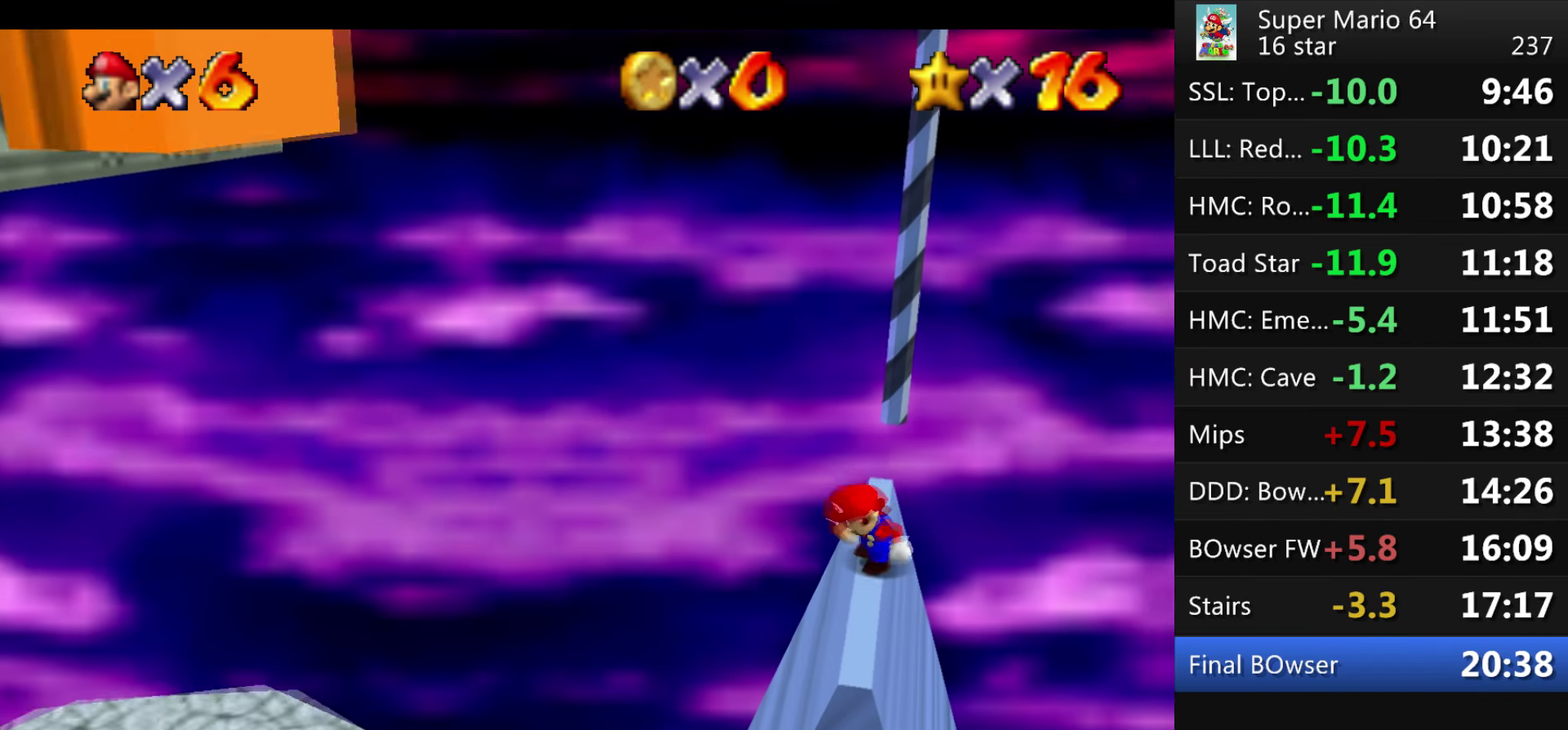
{"buttons": [], "events": []}
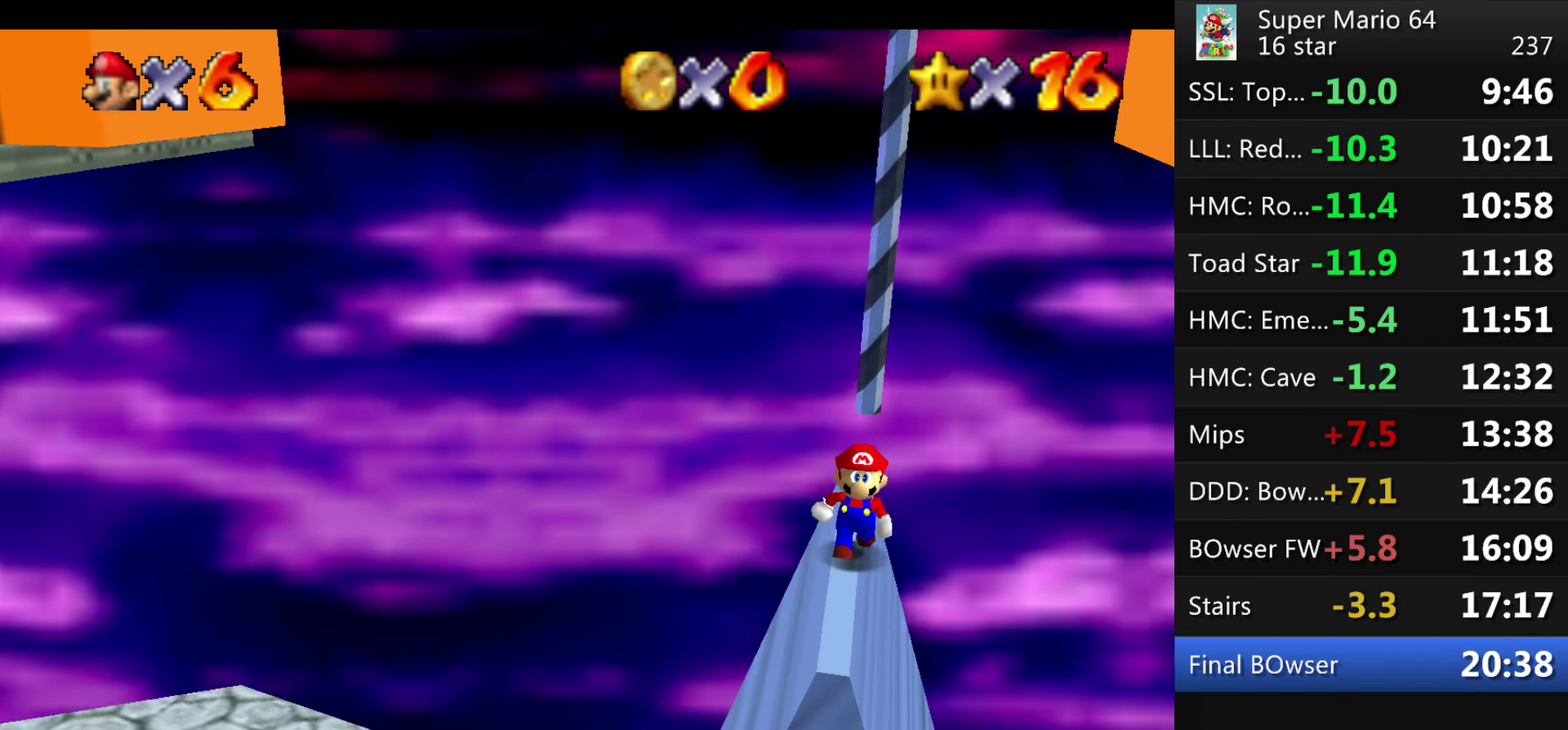
{"buttons": [], "events": []}
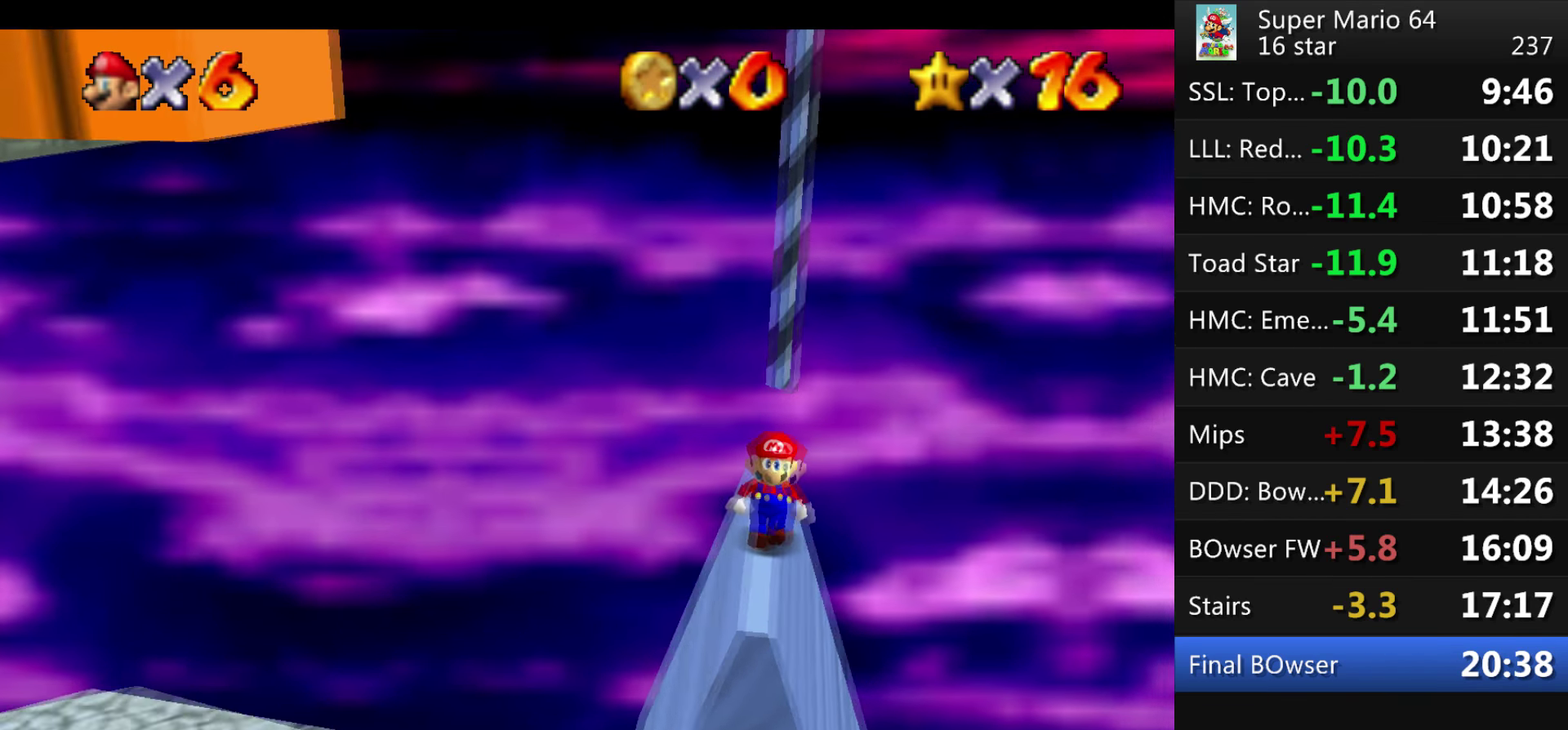
{"buttons": [], "events": []}
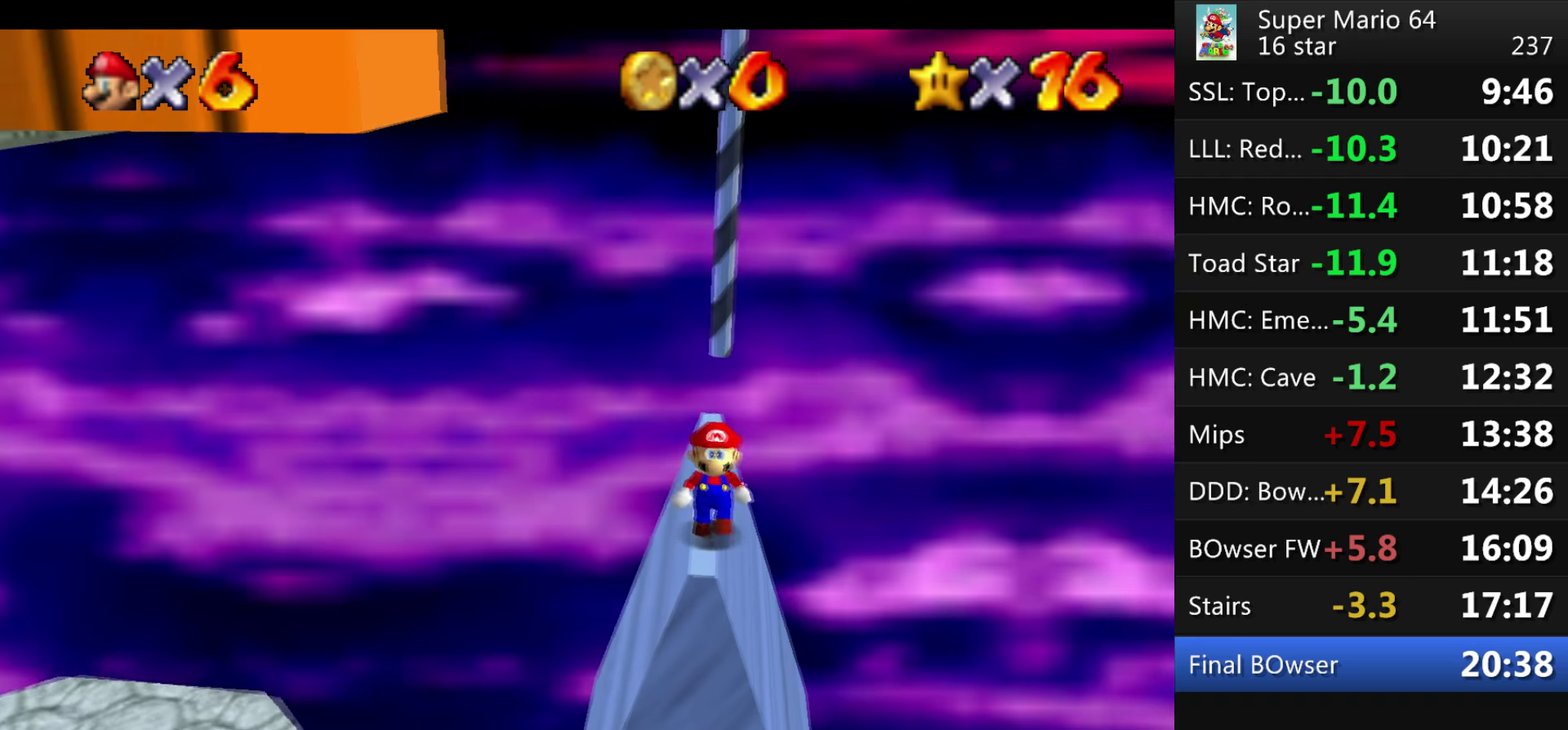
{"buttons": ["A"], "events": [[467, "A", "down"]]}
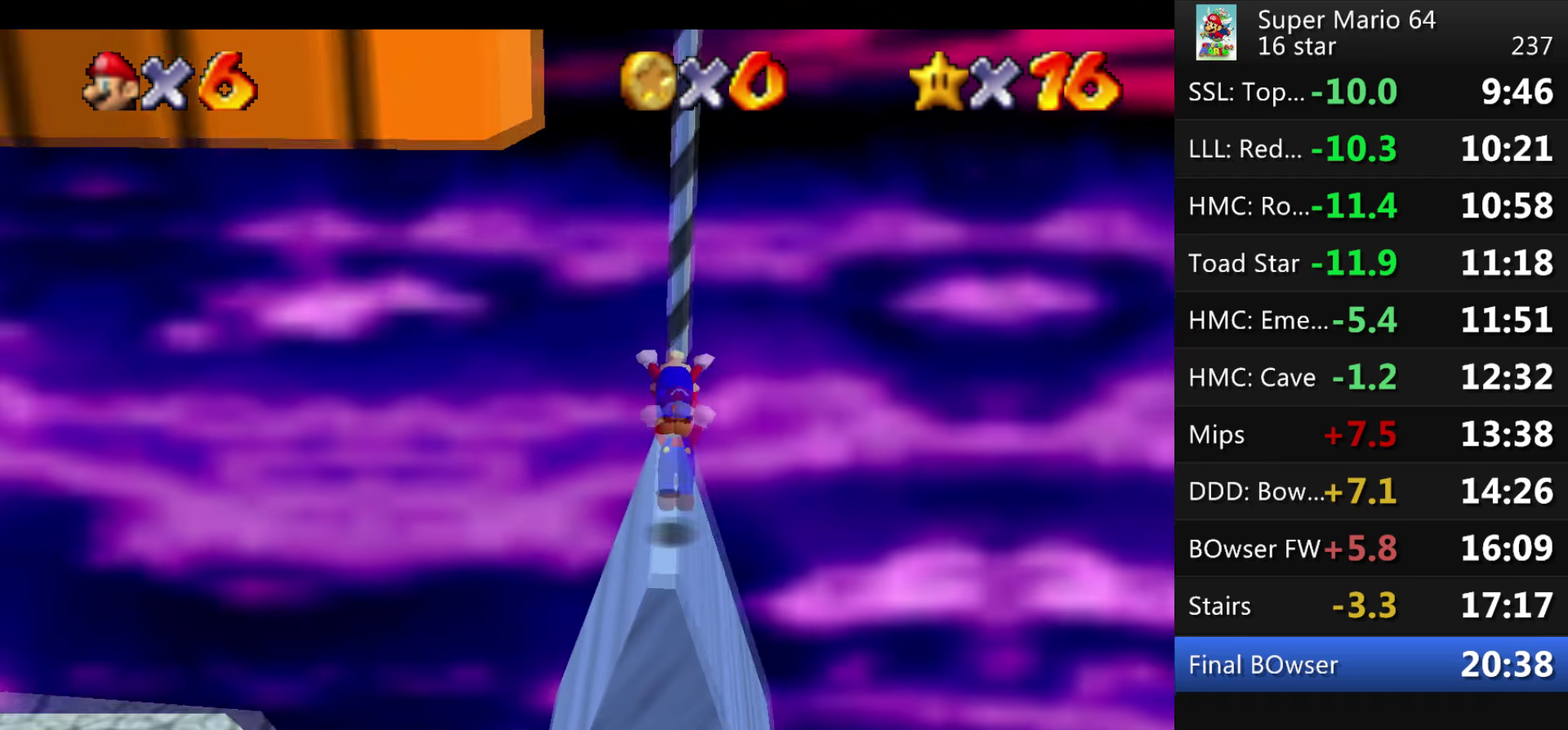
{"buttons": ["C_LEFT"], "events": [[234, "A", "up"], [434, "C_LEFT", "down"]]}
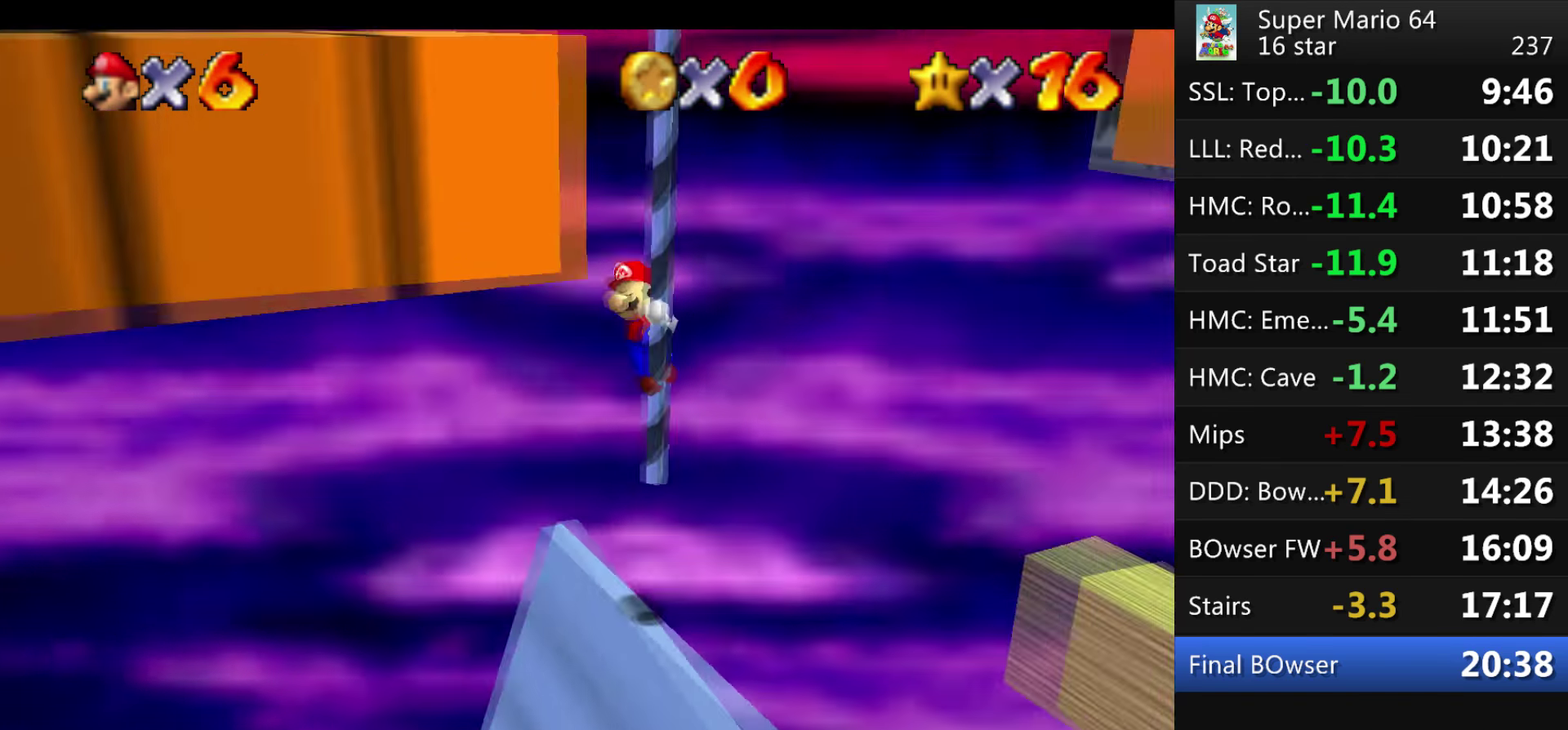
{"buttons": [], "events": [[33, "C_LEFT", "up"], [133, "C_LEFT", "down"], [200, "C_LEFT", "up"]]}
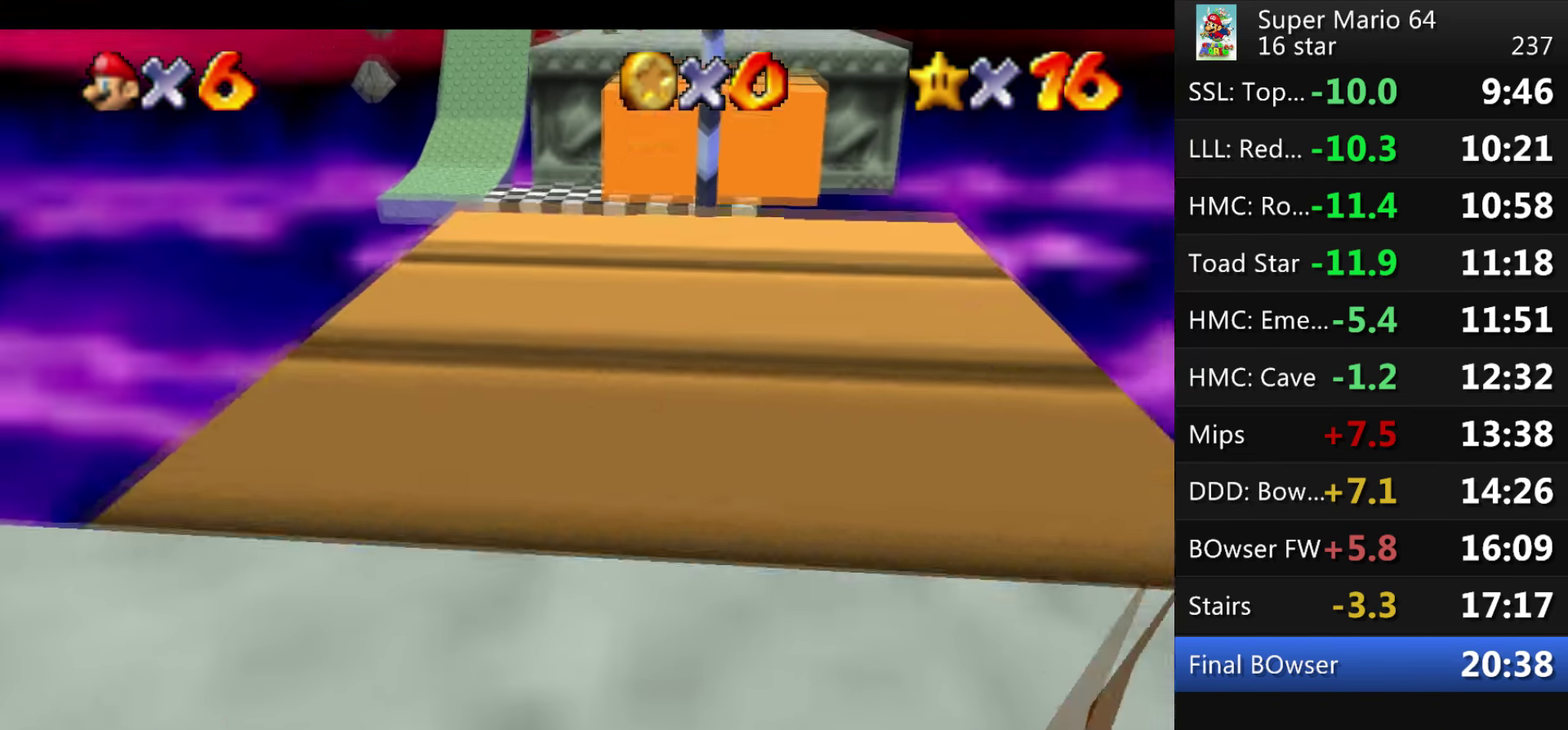
{"buttons": [], "events": []}